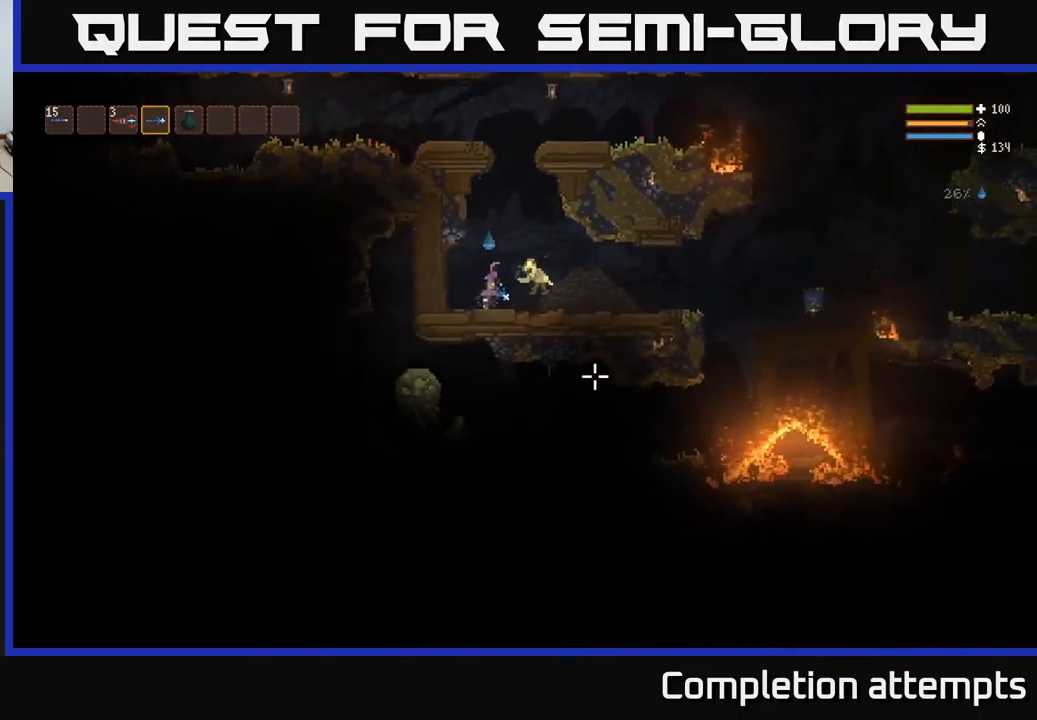
Gameplay with a controller (Xbox layout); each line is a JSON object with the inputs held at the frame after it. "events" lists button and stick changes between this image and that frame as [ms after this image, input, new state], when the widget could be followed in between.
{"buttons": ["L2", "R2"], "left_stick": "left", "right_stick": "down", "events": [[17, "R2", "down"], [167, "R2", "up"], [317, "right_stick", "down"], [384, "left_stick", "left"], [400, "R2", "down"]]}
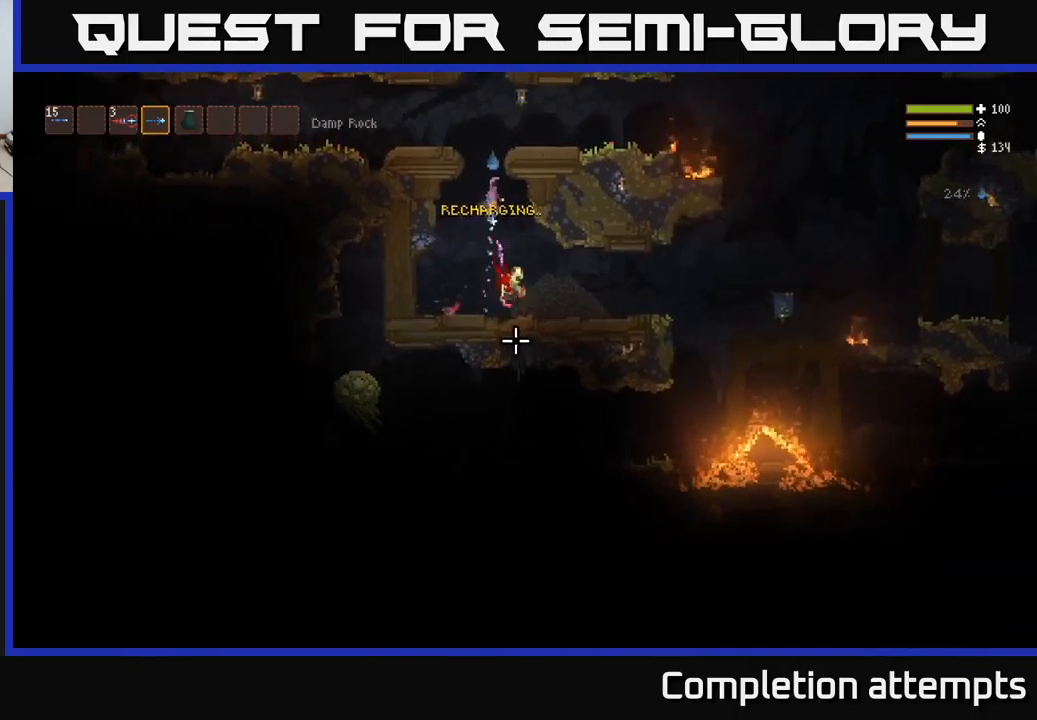
{"buttons": ["L2"], "left_stick": "left", "right_stick": "down", "events": [[17, "left_stick", "center"], [50, "R2", "up"], [150, "left_stick", "left"], [284, "R2", "down"], [317, "left_stick", "center"], [400, "left_stick", "left"], [434, "R2", "up"]]}
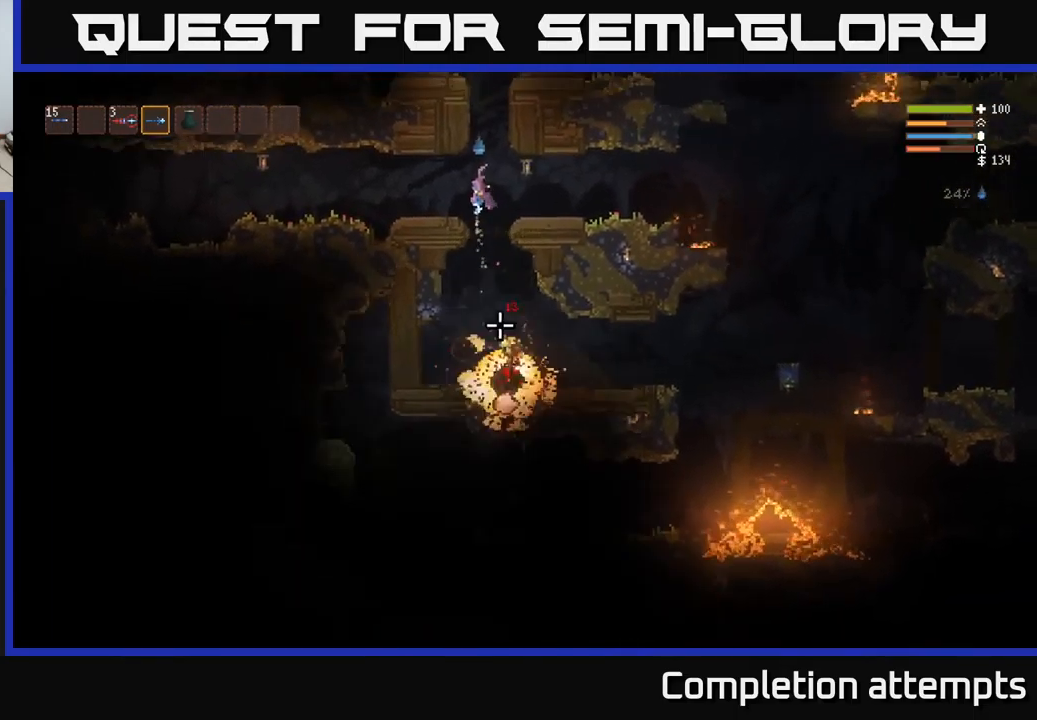
{"buttons": [], "left_stick": "right", "right_stick": "down", "events": [[84, "L2", "up"], [267, "left_stick", "center"], [317, "left_stick", "right"]]}
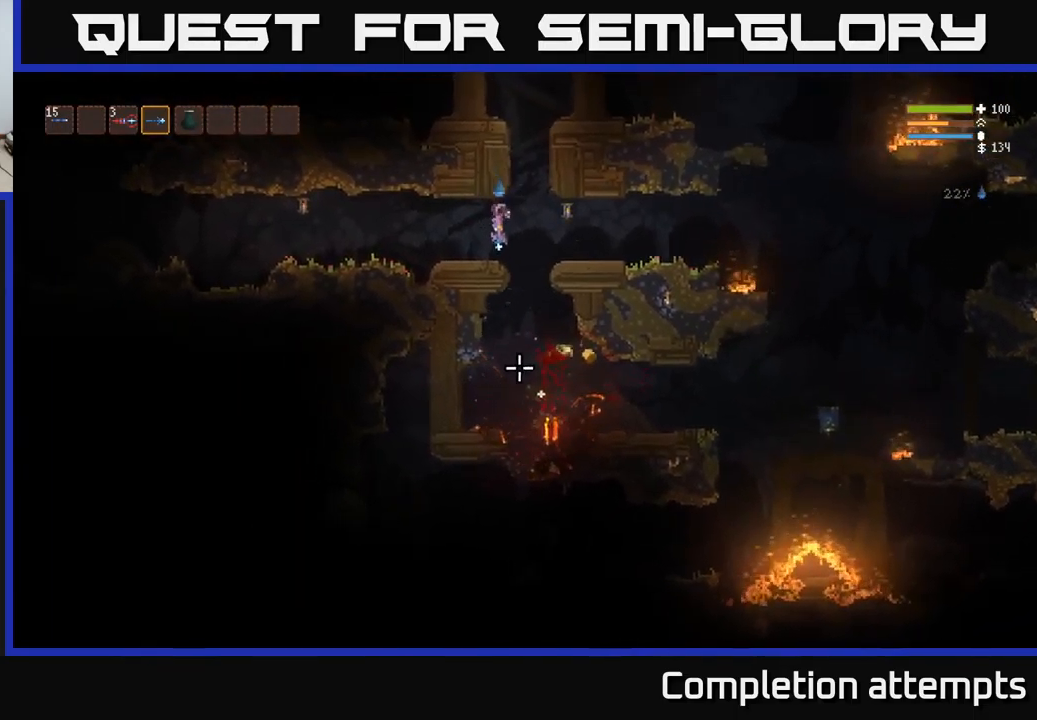
{"buttons": [], "left_stick": "right", "right_stick": "down", "events": [[367, "L2", "down"], [484, "L2", "up"]]}
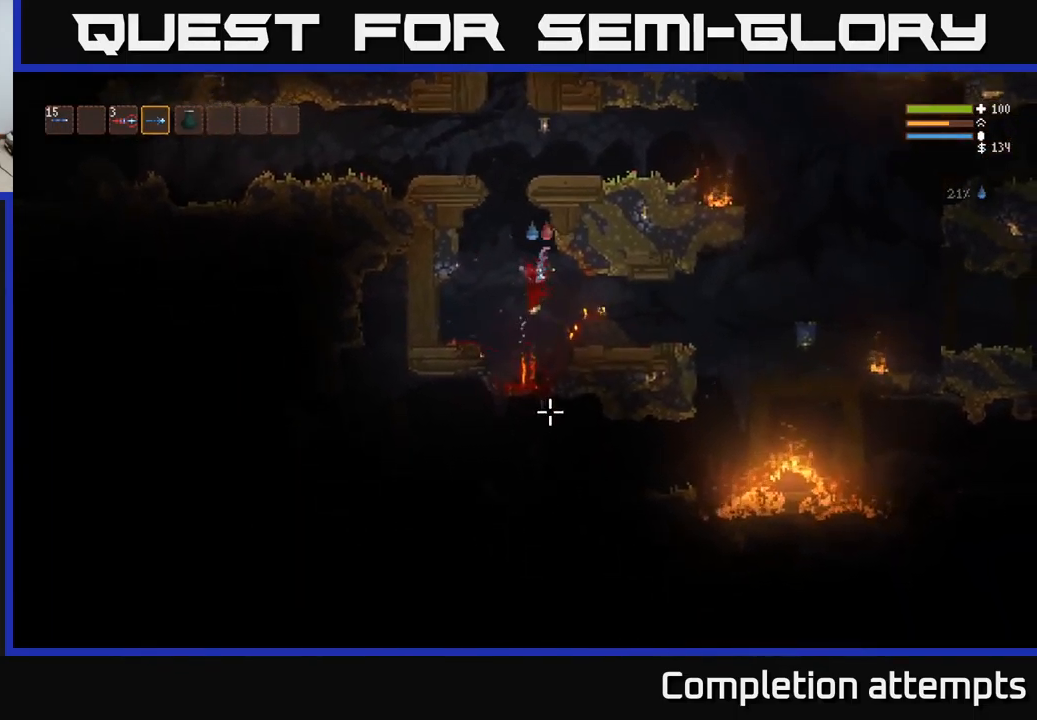
{"buttons": [], "left_stick": "right", "right_stick": "down", "events": []}
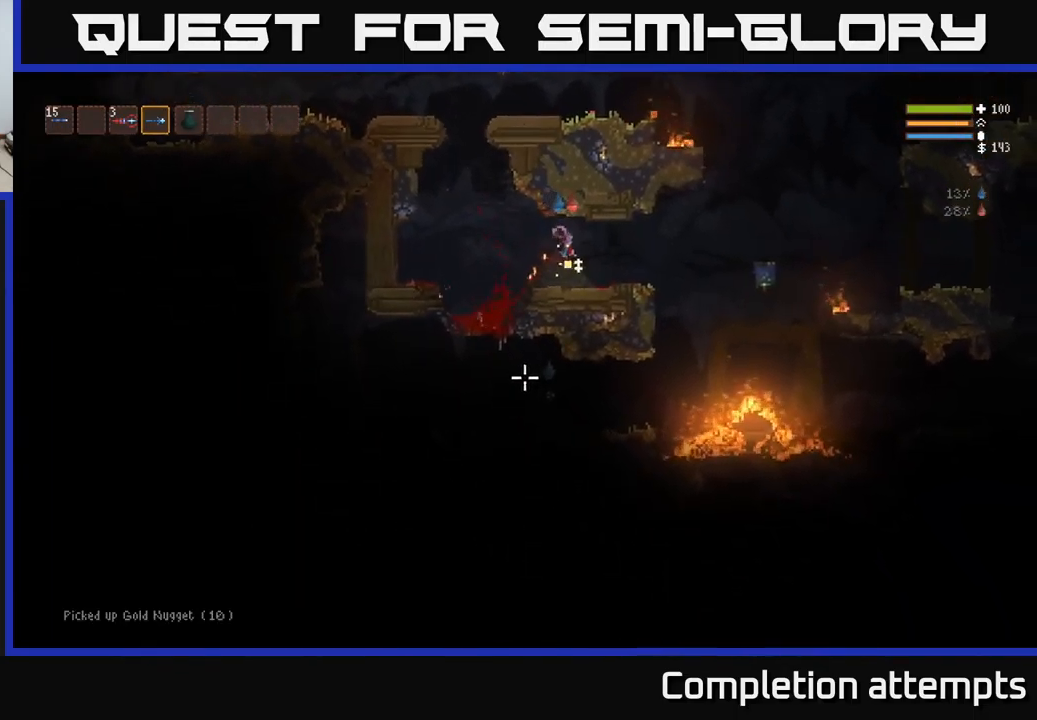
{"buttons": ["L2"], "left_stick": "left", "right_stick": "down-left", "events": [[150, "right_stick", "down-left"], [284, "left_stick", "left"], [484, "L2", "down"]]}
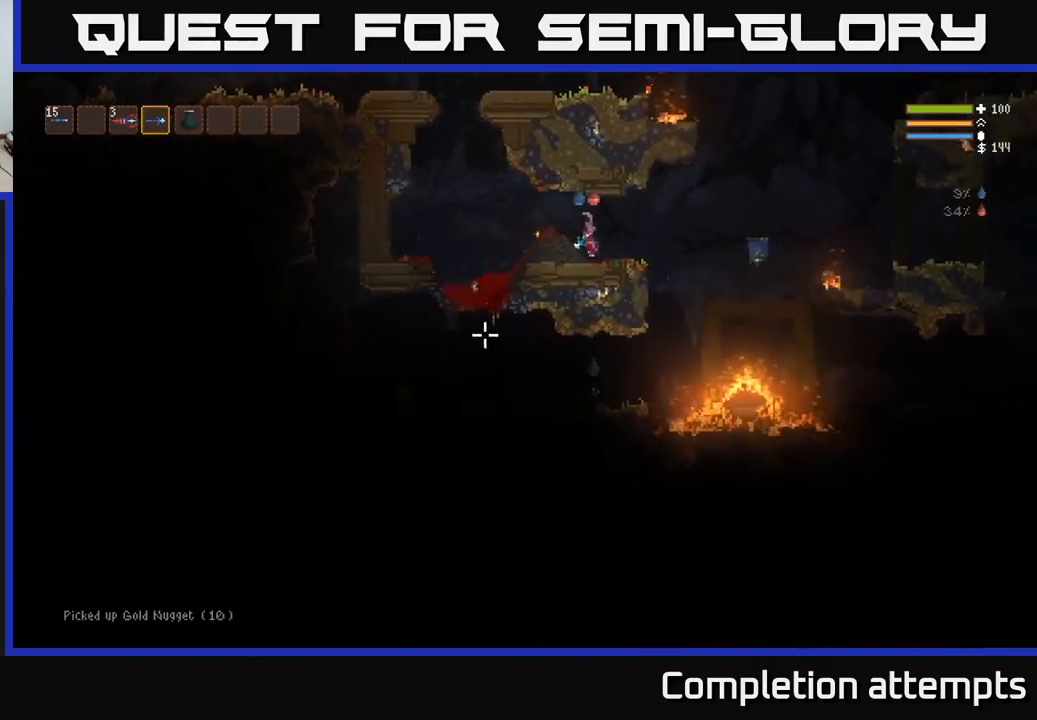
{"buttons": [], "left_stick": "left", "right_stick": "down-left", "events": [[84, "L2", "up"]]}
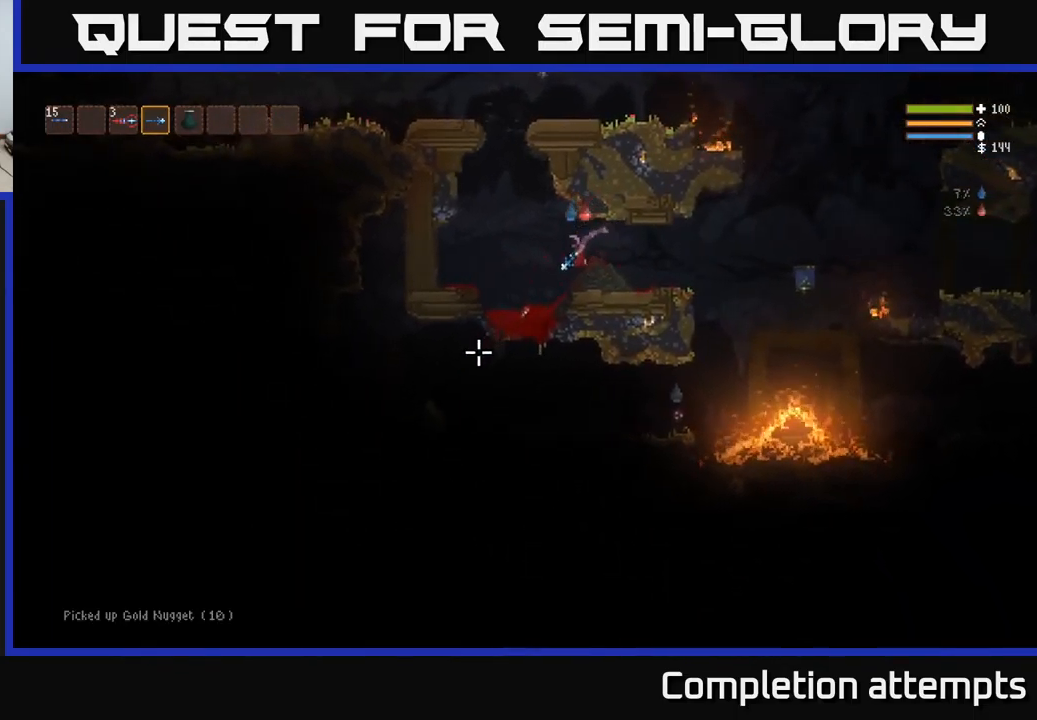
{"buttons": [], "left_stick": "left", "right_stick": "left", "events": [[300, "right_stick", "left"]]}
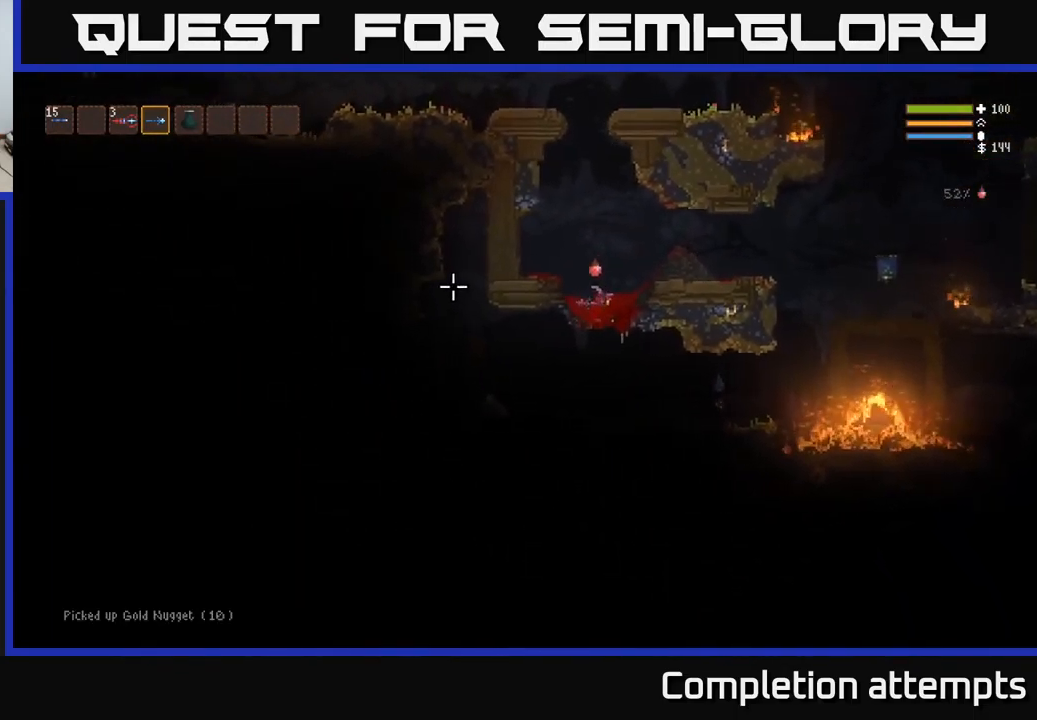
{"buttons": [], "left_stick": "center", "right_stick": "left", "events": [[67, "left_stick", "center"], [317, "left_stick", "right"], [467, "left_stick", "center"]]}
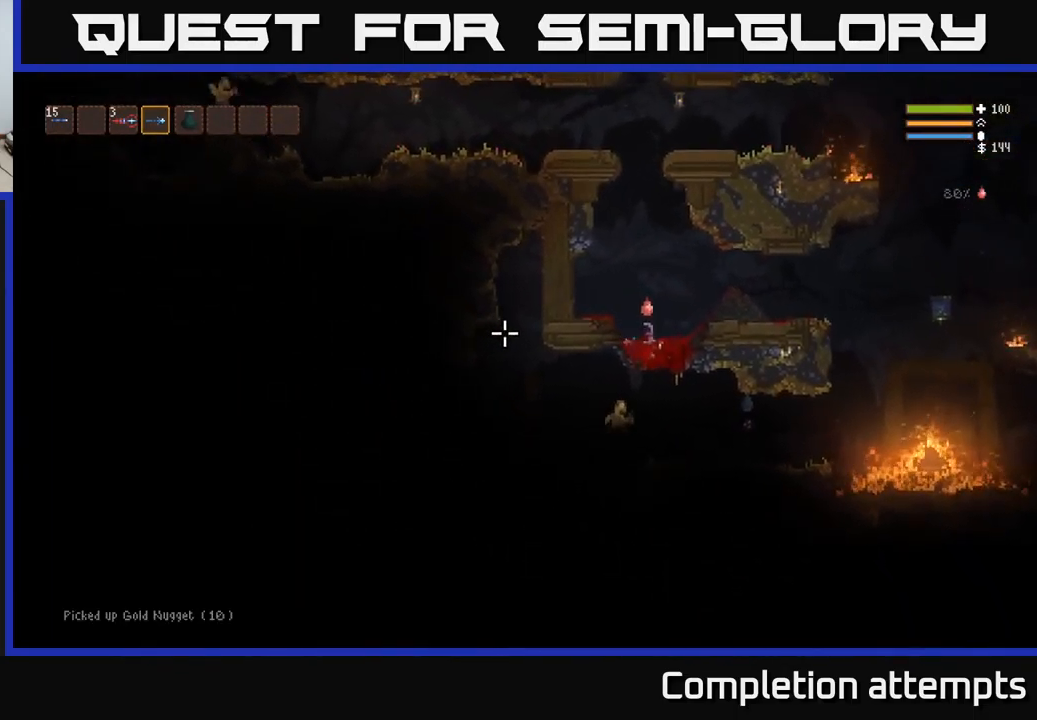
{"buttons": ["L2"], "left_stick": "center", "right_stick": "up-left", "events": [[267, "L2", "down"], [417, "right_stick", "up-left"]]}
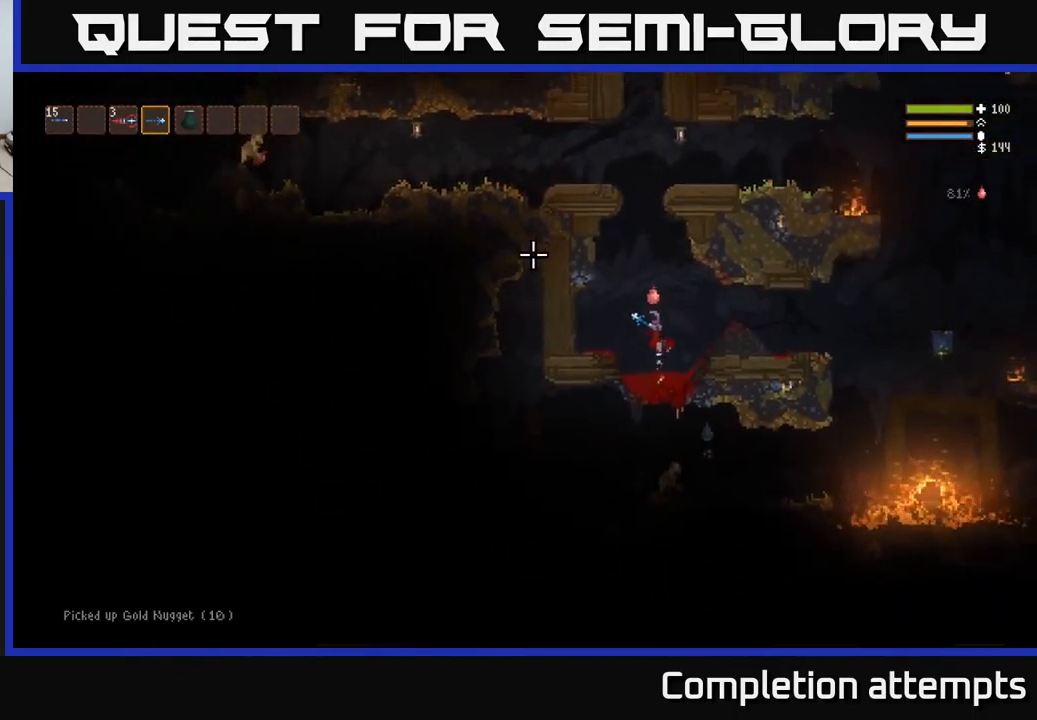
{"buttons": ["L2"], "left_stick": "center", "right_stick": "left", "events": [[267, "right_stick", "left"]]}
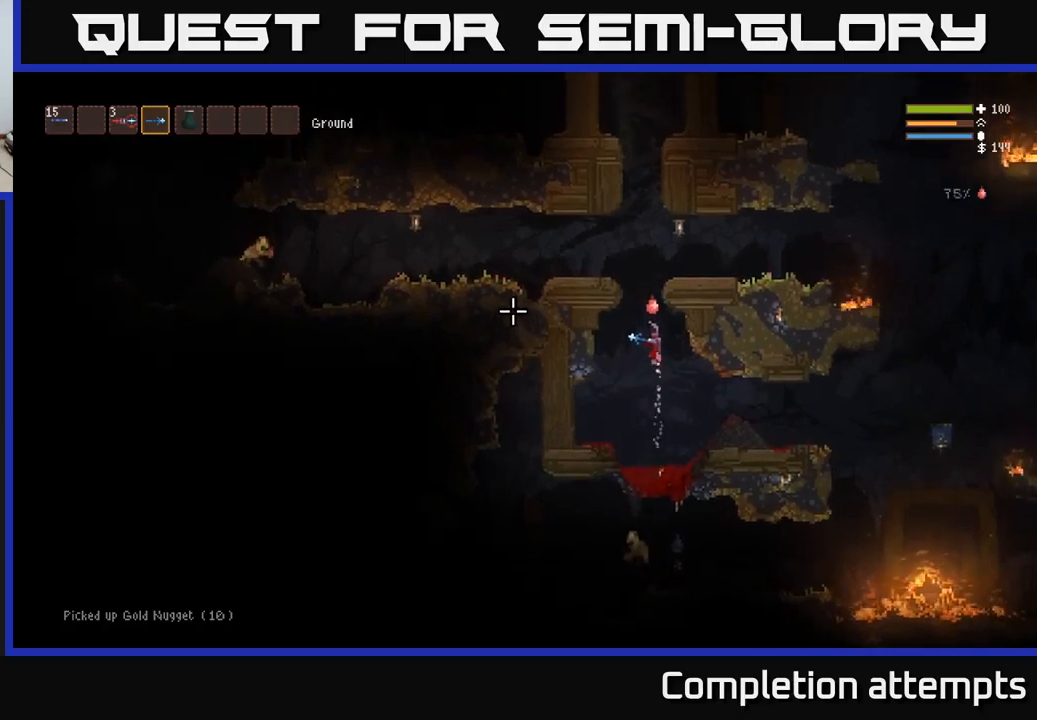
{"buttons": ["R2"], "left_stick": "left", "right_stick": "left", "events": [[100, "left_stick", "left"], [433, "R2", "down"], [450, "L2", "up"]]}
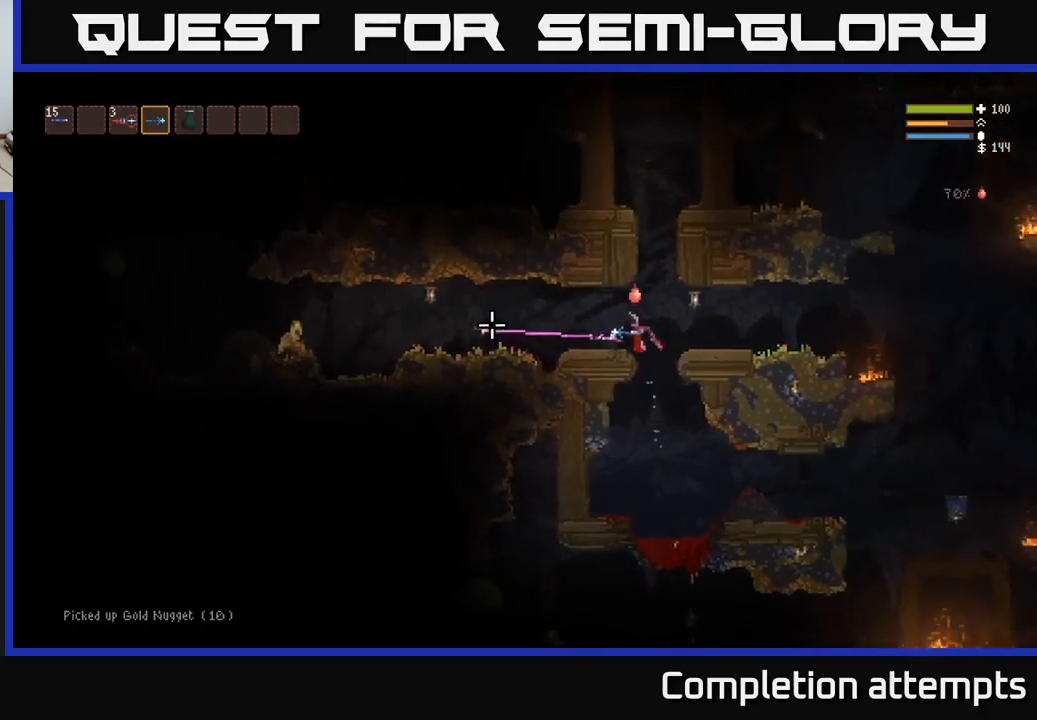
{"buttons": ["R2"], "left_stick": "left", "right_stick": "left", "events": [[50, "R2", "up"], [383, "R2", "down"]]}
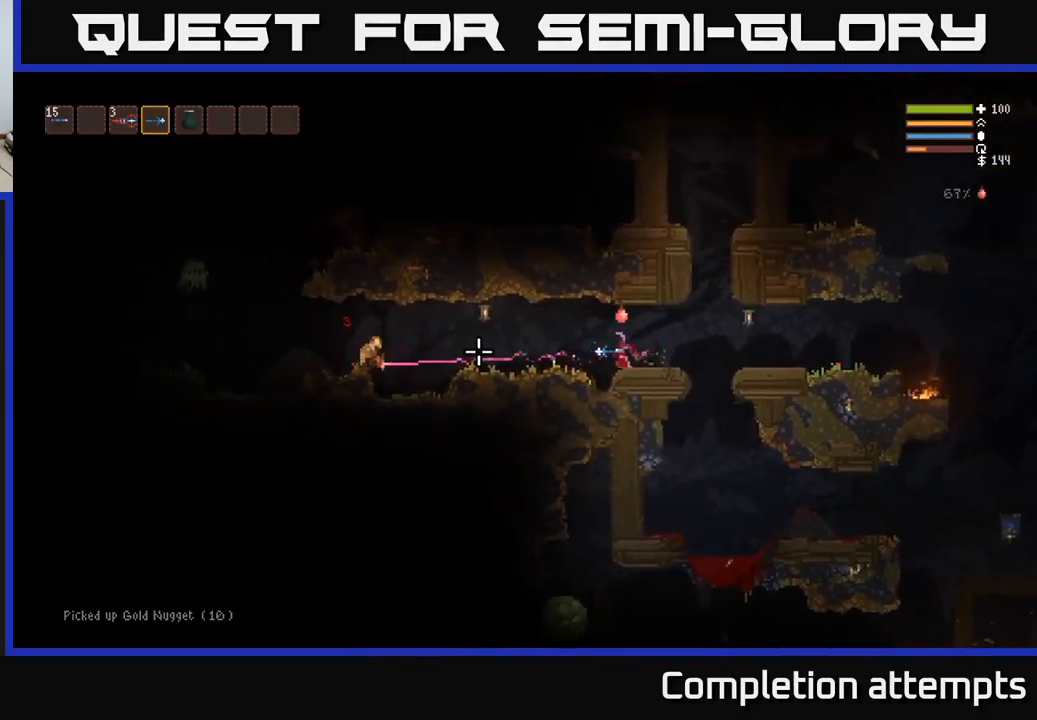
{"buttons": ["R2"], "left_stick": "center", "right_stick": "left", "events": [[200, "left_stick", "center"]]}
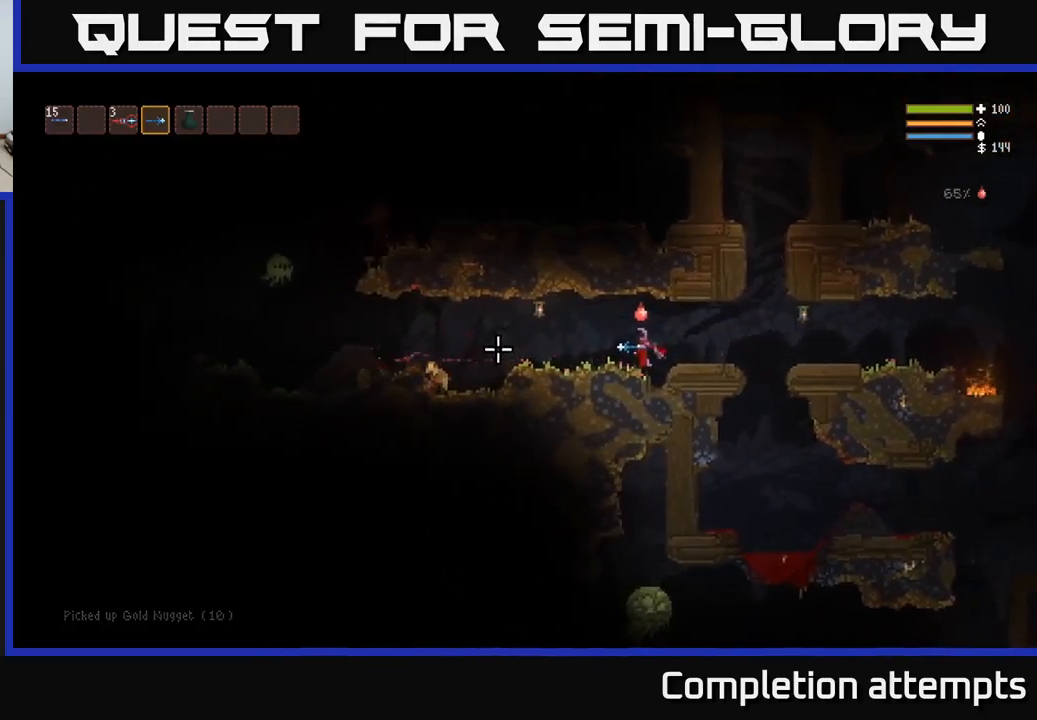
{"buttons": ["R2"], "left_stick": "center", "right_stick": "left", "events": [[150, "left_stick", "left"], [417, "left_stick", "center"]]}
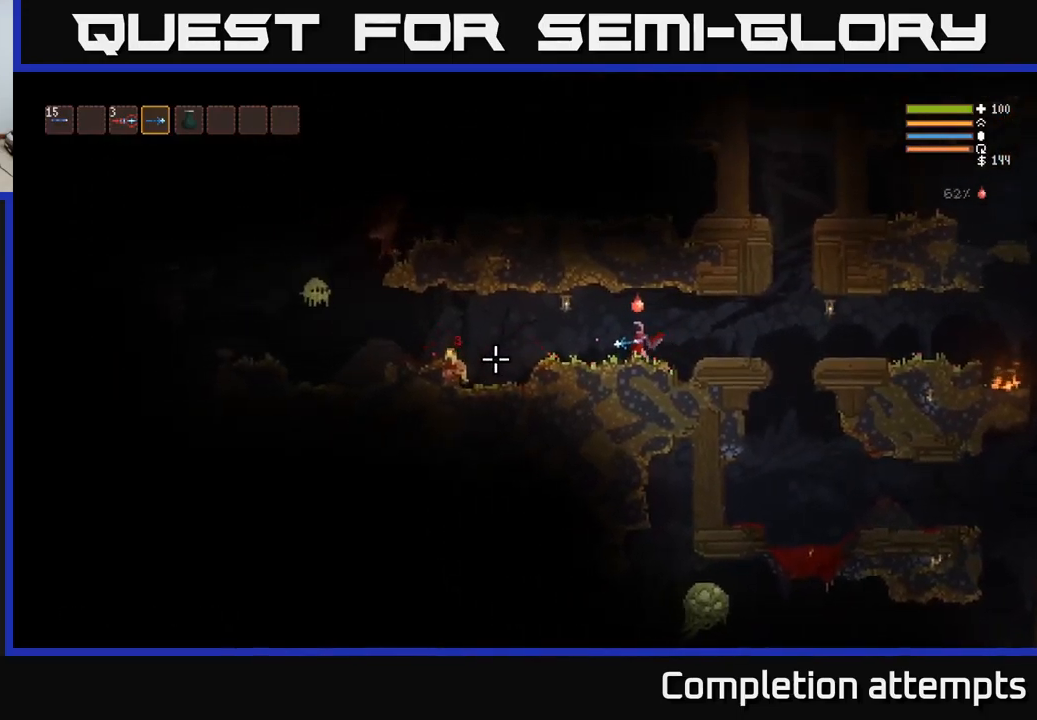
{"buttons": [], "left_stick": "right", "right_stick": "left", "events": [[50, "left_stick", "left"], [217, "left_stick", "center"], [400, "left_stick", "right"], [467, "R2", "up"]]}
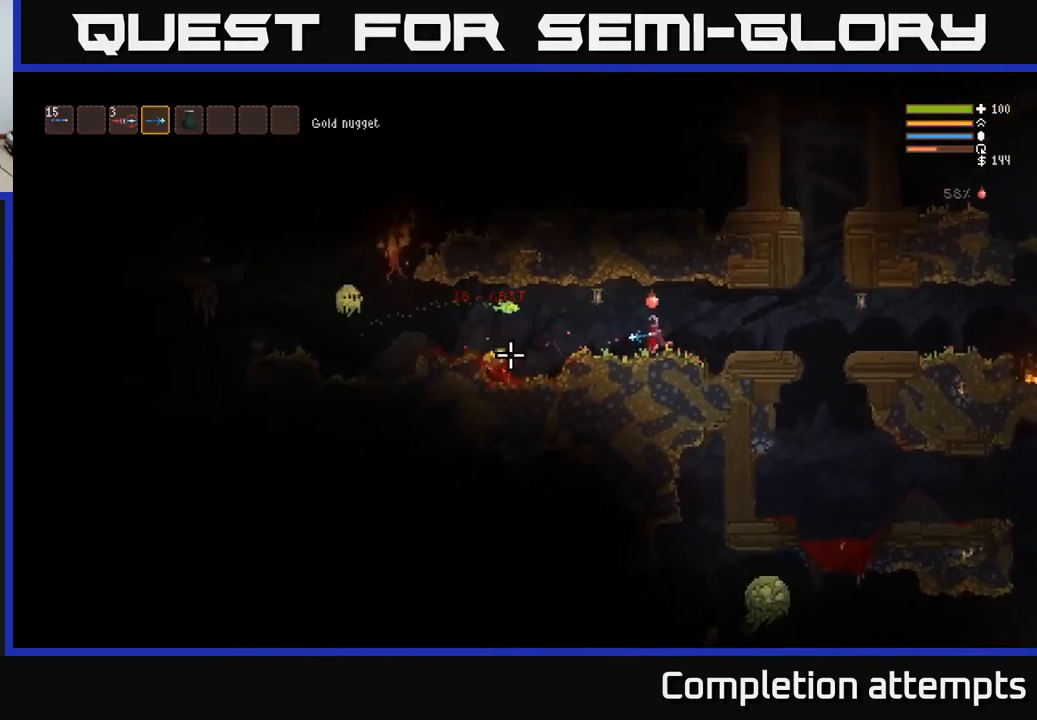
{"buttons": ["R2"], "left_stick": "right", "right_stick": "left", "events": [[17, "L2", "down"], [150, "L2", "up"], [183, "R2", "down"]]}
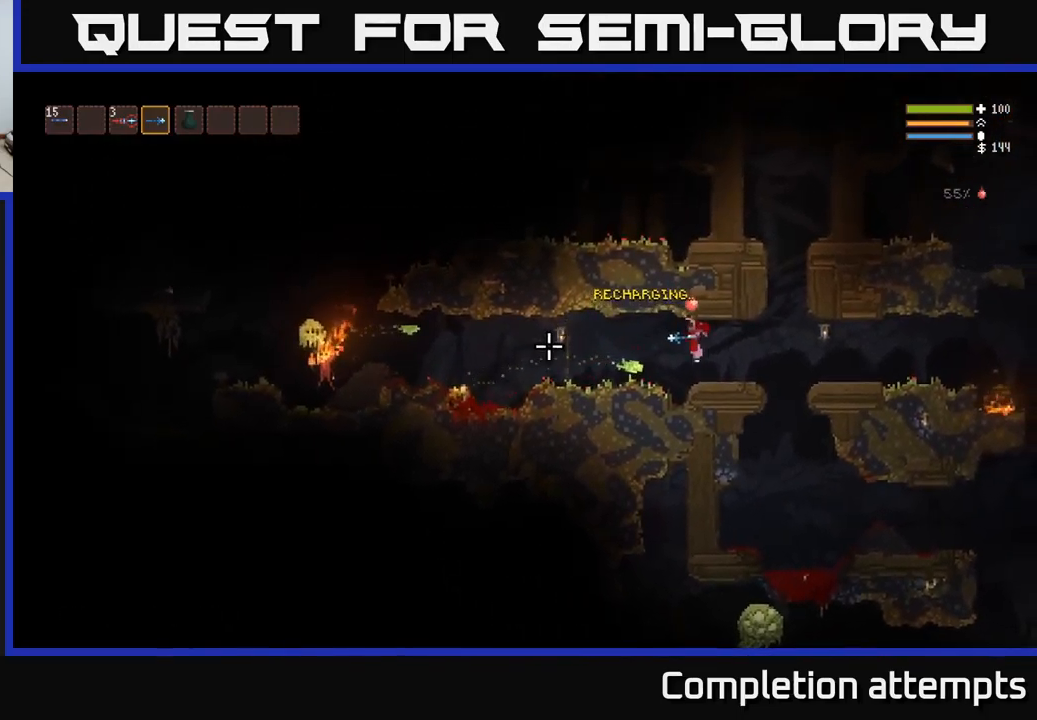
{"buttons": ["R2"], "left_stick": "center", "right_stick": "left", "events": [[17, "L2", "down"], [133, "L2", "up"], [500, "left_stick", "center"]]}
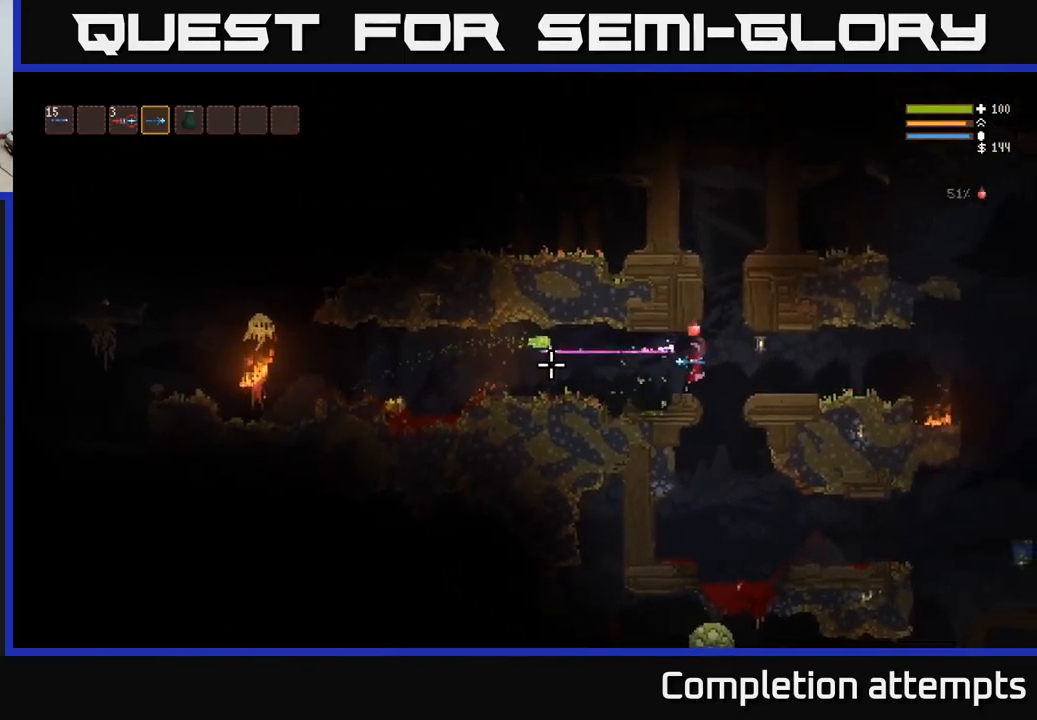
{"buttons": ["L2"], "left_stick": "left", "right_stick": "left", "events": [[67, "left_stick", "right"], [100, "L2", "down"], [233, "R2", "up"], [350, "R2", "down"], [400, "left_stick", "left"], [500, "R2", "up"]]}
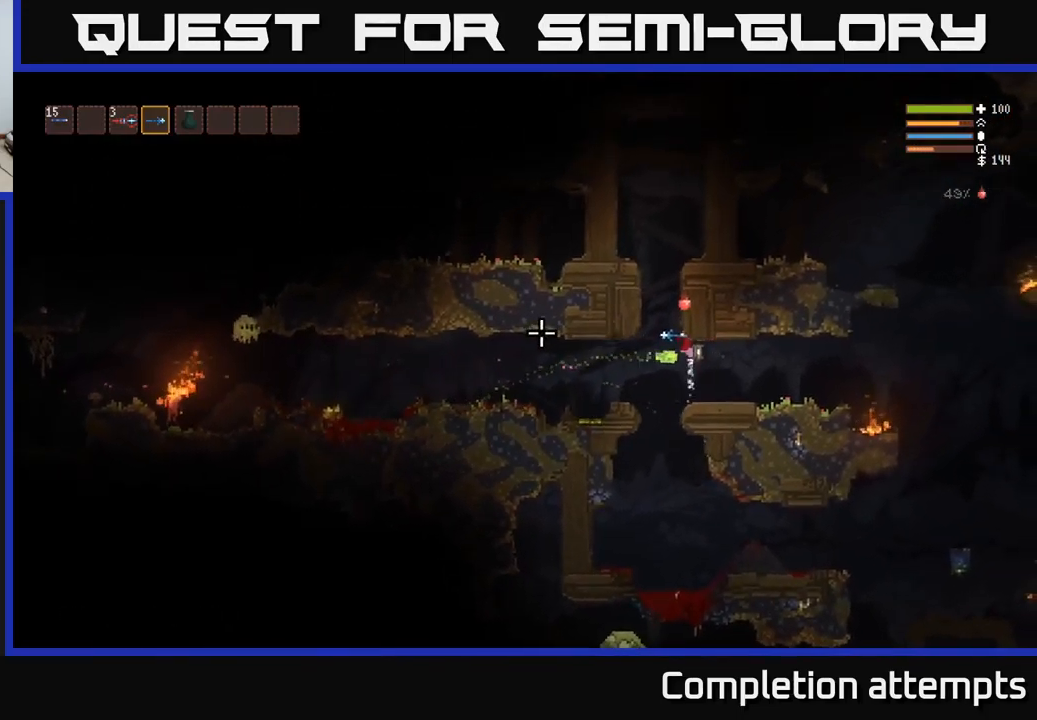
{"buttons": [], "left_stick": "left", "right_stick": "left", "events": [[283, "left_stick", "center"], [350, "L2", "up"], [400, "left_stick", "left"]]}
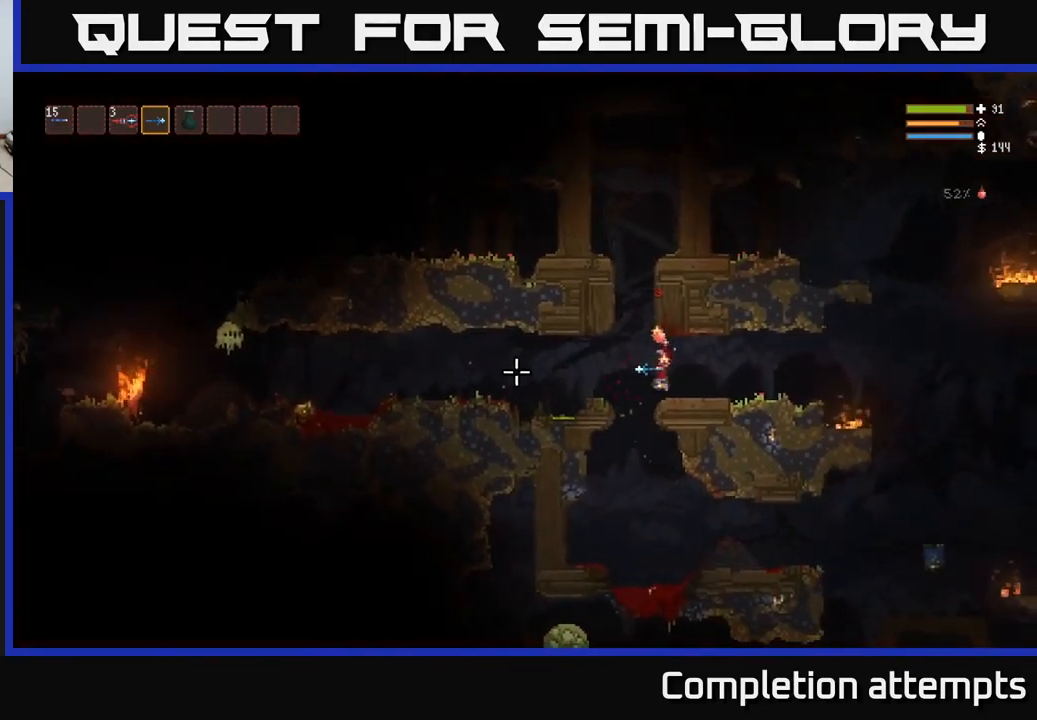
{"buttons": ["L2"], "left_stick": "center", "right_stick": "left", "events": [[50, "left_stick", "center"], [167, "R2", "down"], [449, "L2", "down"], [449, "R2", "up"]]}
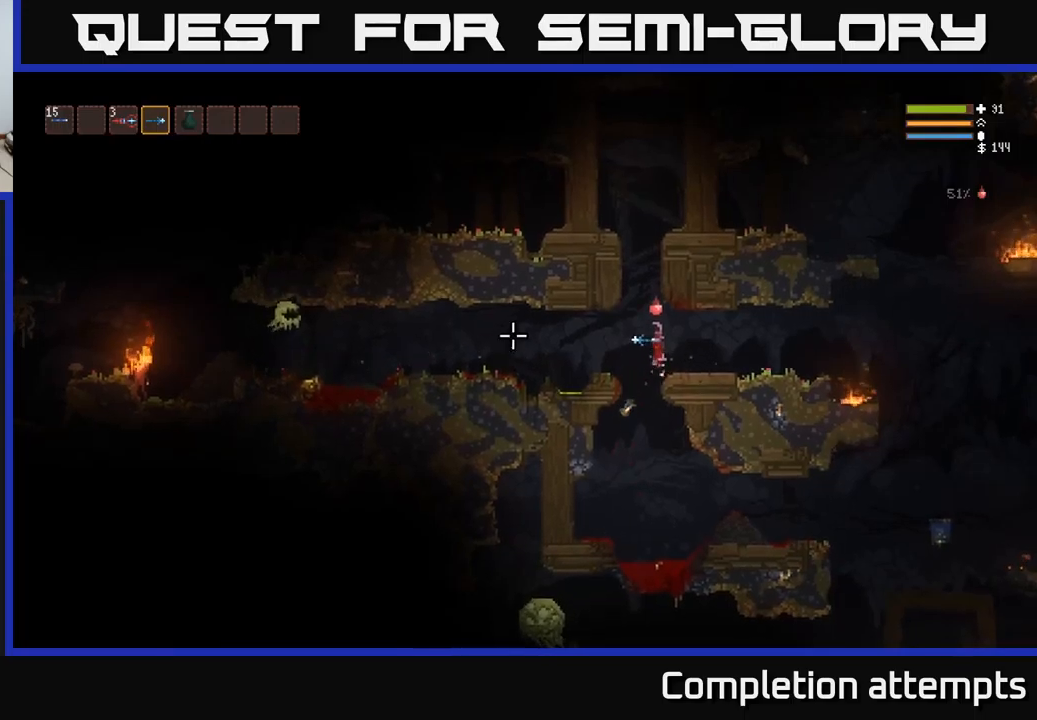
{"buttons": ["R2"], "left_stick": "right", "right_stick": "left", "events": [[67, "left_stick", "left"], [100, "L2", "up"], [133, "R2", "down"], [167, "left_stick", "center"], [233, "left_stick", "right"], [267, "R2", "up"], [500, "R2", "down"]]}
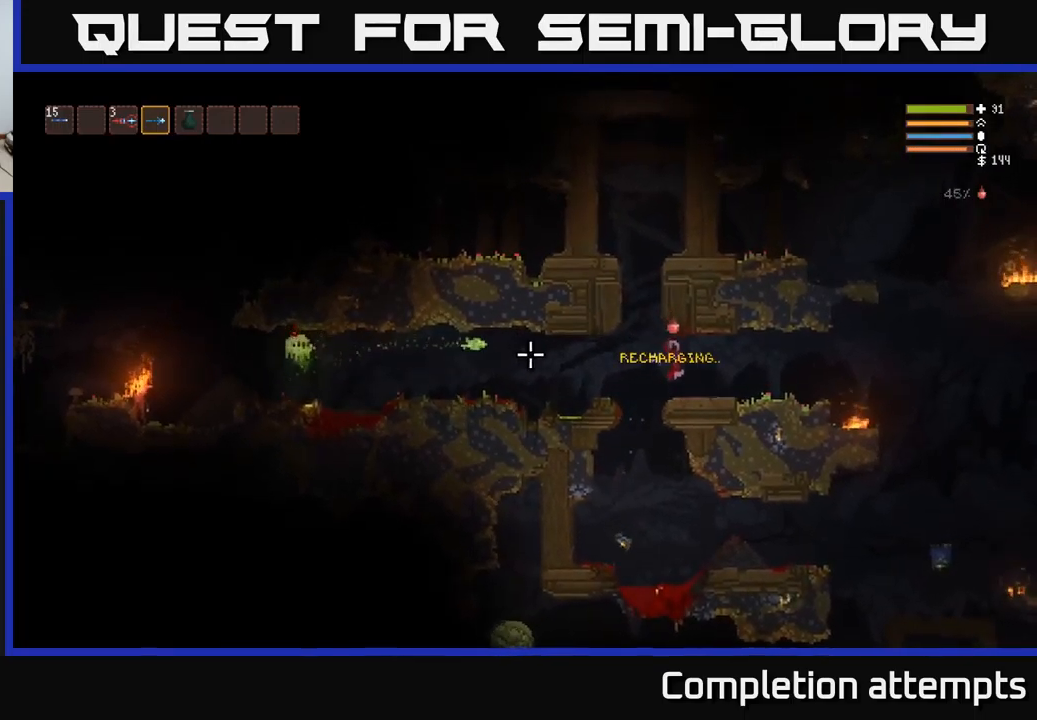
{"buttons": ["L2", "R2"], "left_stick": "right", "right_stick": "left", "events": [[83, "left_stick", "center"], [133, "R2", "up"], [200, "left_stick", "right"], [217, "L2", "down"], [400, "R2", "down"]]}
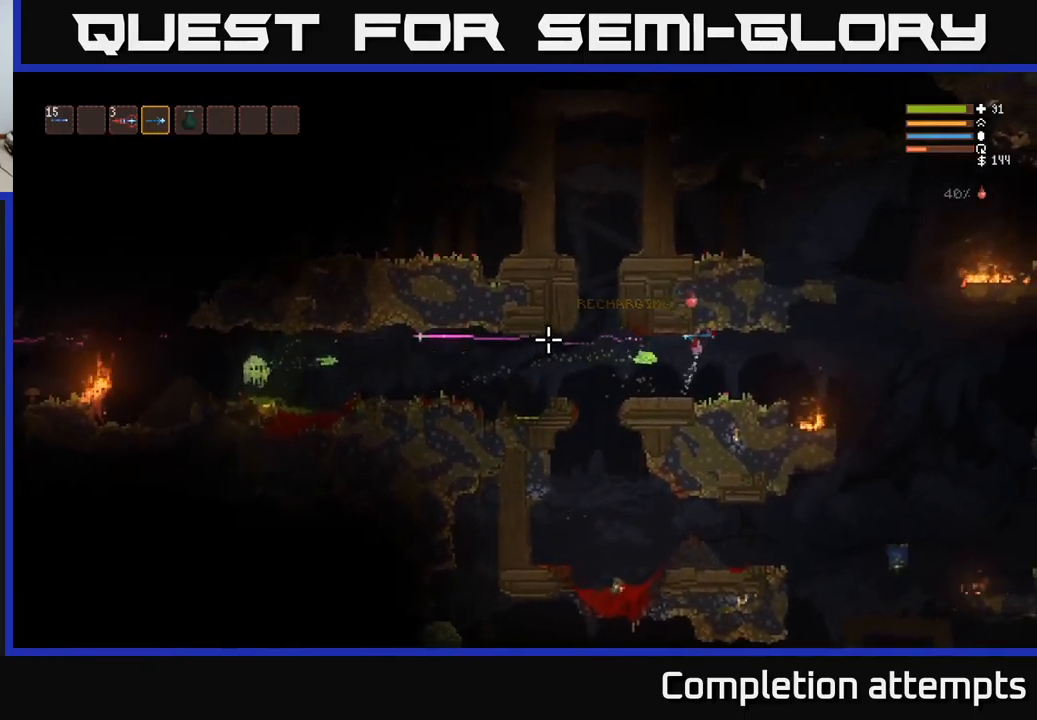
{"buttons": ["L2"], "left_stick": "center", "right_stick": "left", "events": [[50, "R2", "up"], [67, "left_stick", "left"], [167, "R2", "down"], [283, "R2", "up"], [300, "left_stick", "center"], [350, "left_stick", "right"], [483, "left_stick", "center"]]}
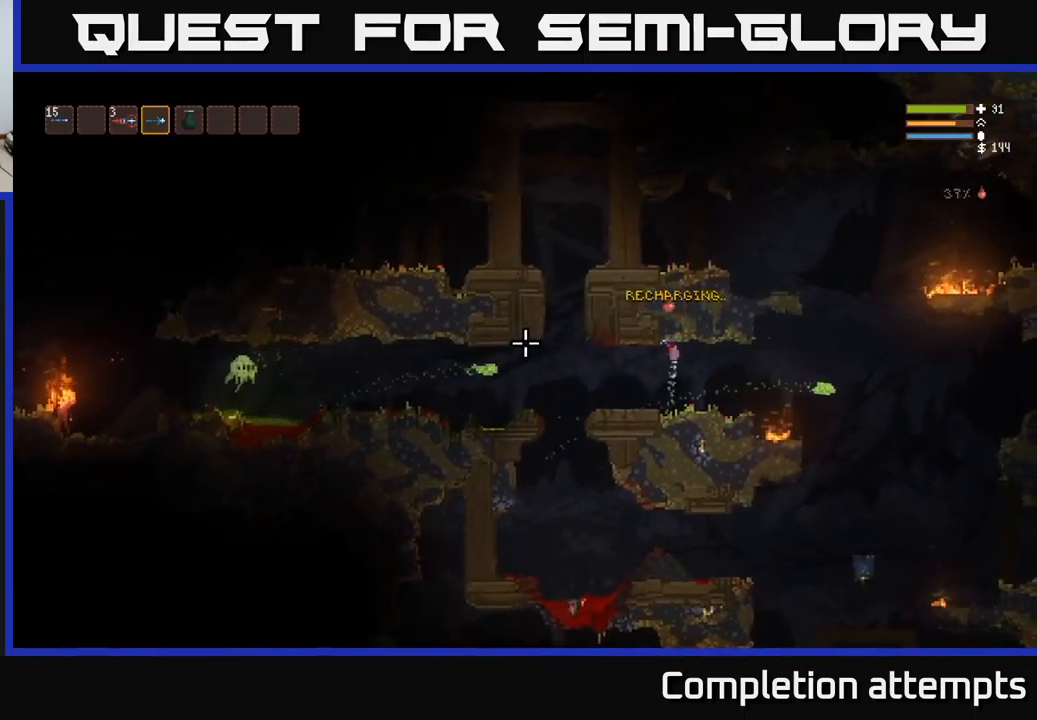
{"buttons": ["L2"], "left_stick": "left", "right_stick": "left", "events": [[117, "left_stick", "right"], [250, "left_stick", "left"]]}
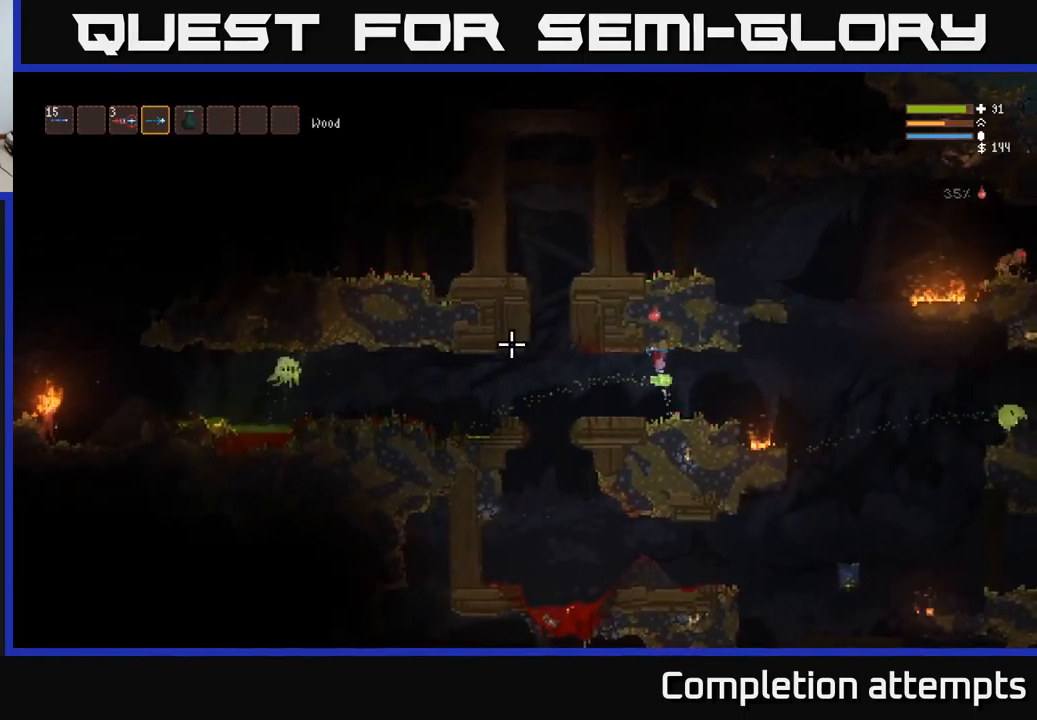
{"buttons": ["R2"], "left_stick": "center", "right_stick": "left", "events": [[100, "L2", "up"], [417, "R2", "down"], [467, "left_stick", "center"]]}
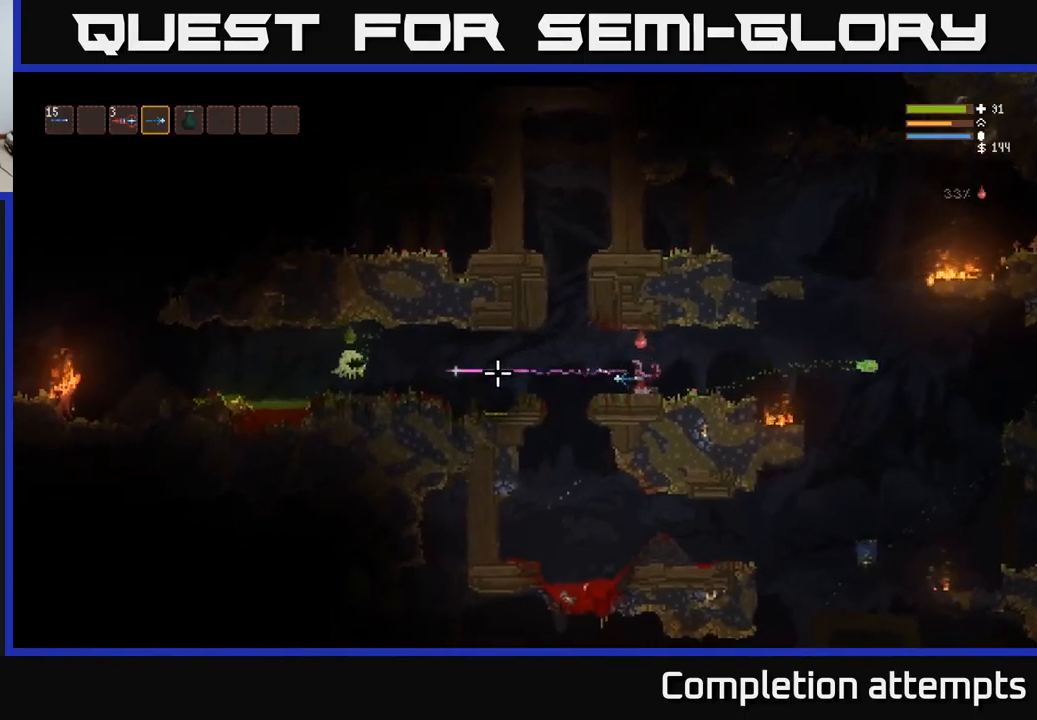
{"buttons": ["L2"], "left_stick": "center", "right_stick": "left", "events": [[50, "R2", "up"], [183, "left_stick", "left"], [300, "R2", "down"], [317, "left_stick", "center"], [450, "R2", "up"], [500, "L2", "down"]]}
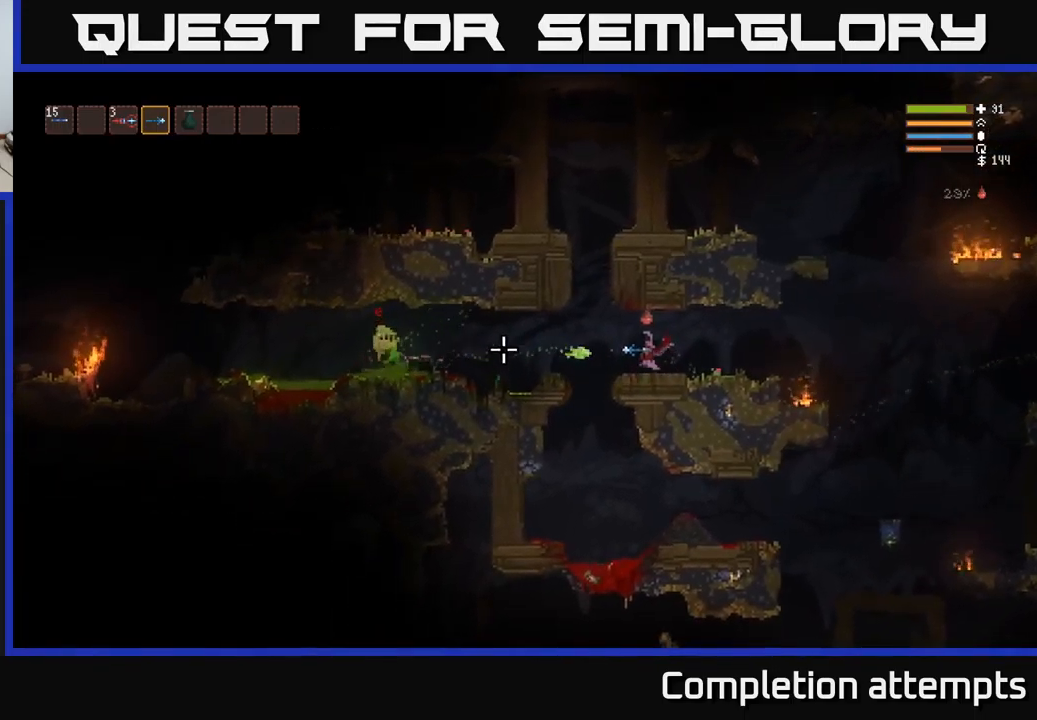
{"buttons": ["L2"], "left_stick": "left", "right_stick": "left", "events": [[83, "left_stick", "left"], [300, "L2", "up"], [500, "L2", "down"]]}
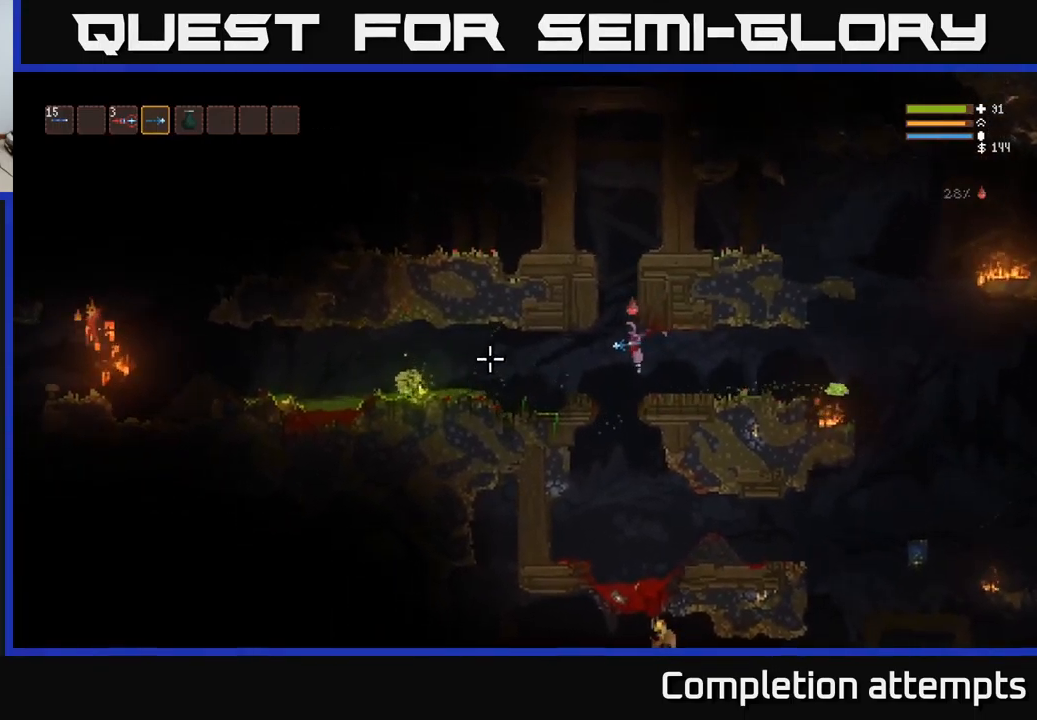
{"buttons": [], "left_stick": "center", "right_stick": "left", "events": [[117, "L2", "up"], [483, "left_stick", "center"]]}